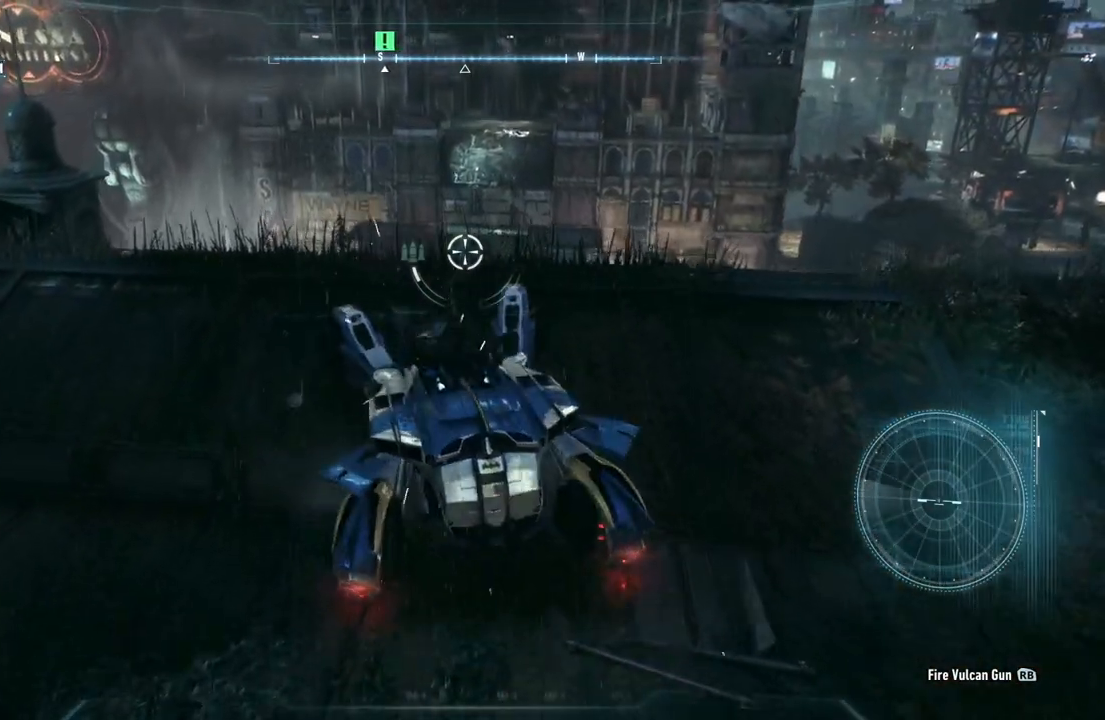
Gameplay with a controller (Xbox layout); each line is a JSON object with the inputs held at the frame after it. "events" lists button and stick changes between this image and that frame as [ms after this image, input, new state], when the widget could be followed in between.
{"buttons": ["L2"], "left_stick": "up", "right_stick": "center", "events": [[83, "left_stick", "center"], [317, "right_stick", "center"], [417, "left_stick", "up"]]}
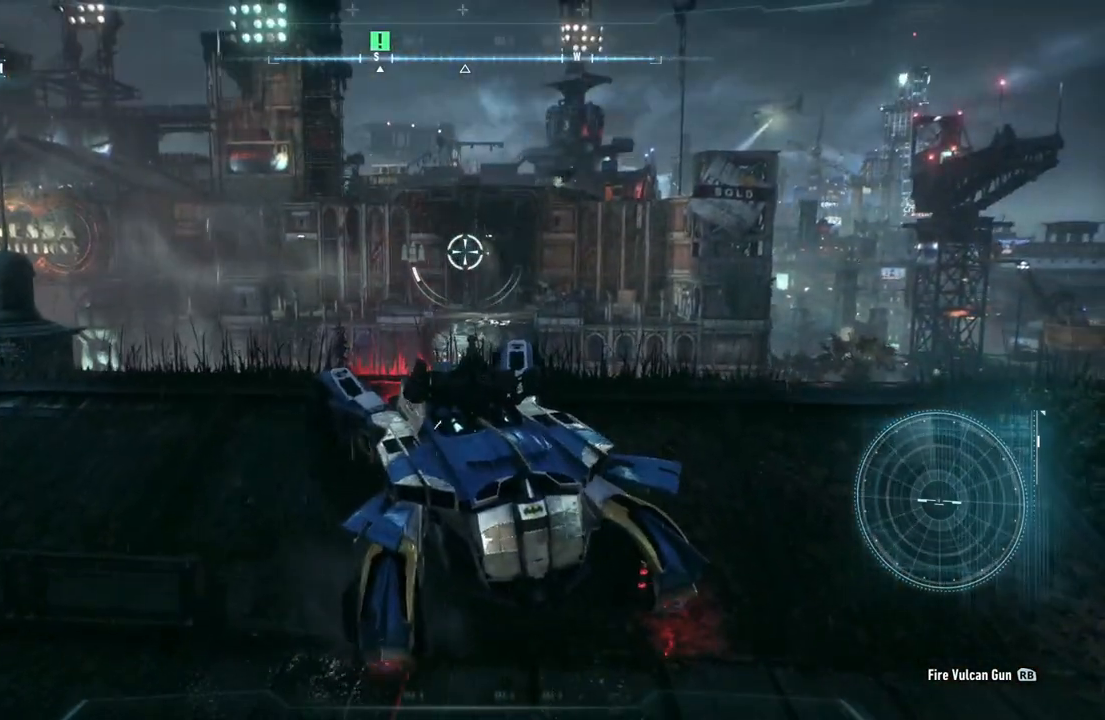
{"buttons": ["L2"], "left_stick": "up", "right_stick": "center", "events": []}
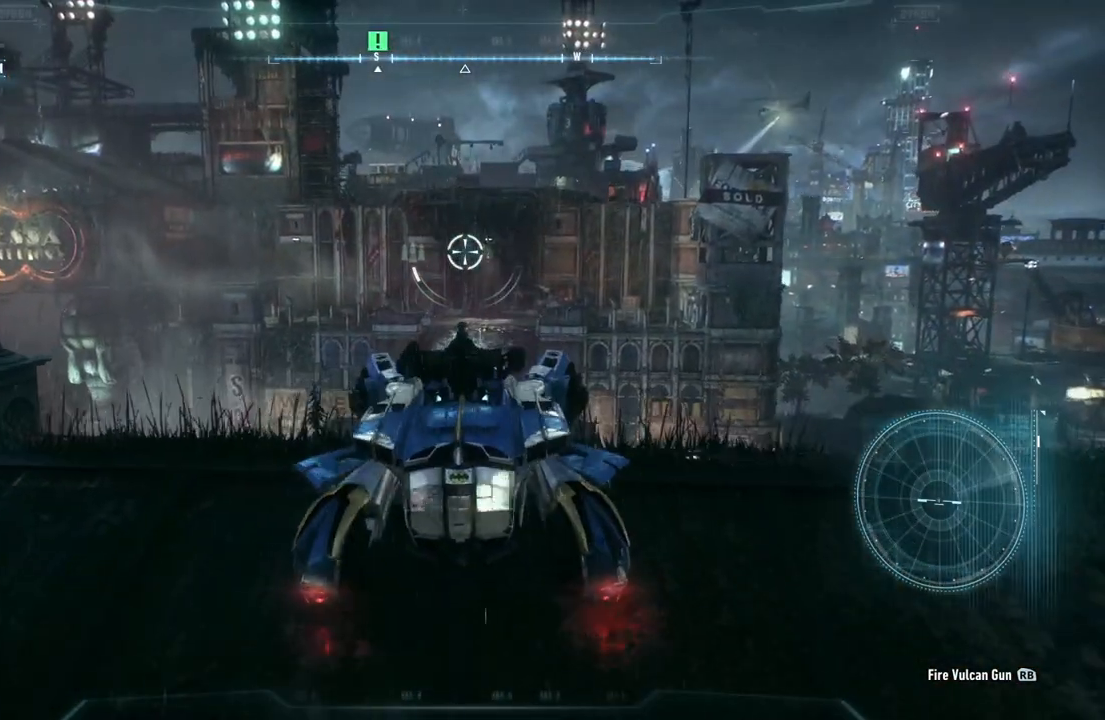
{"buttons": ["L2"], "left_stick": "up", "right_stick": "down", "events": [[17, "right_stick", "down-right"], [50, "left_stick", "center"], [133, "right_stick", "center"], [383, "left_stick", "up"], [467, "right_stick", "down"]]}
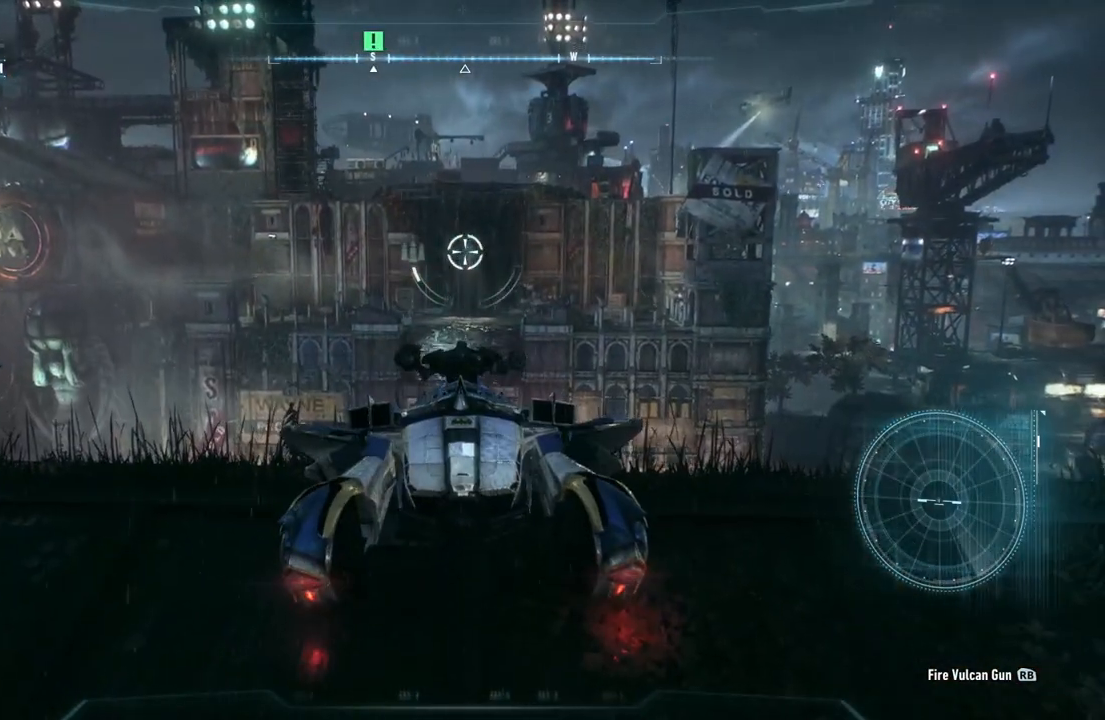
{"buttons": ["L2"], "left_stick": "up", "right_stick": "center", "events": [[200, "left_stick", "center"], [350, "right_stick", "center"], [433, "left_stick", "up"]]}
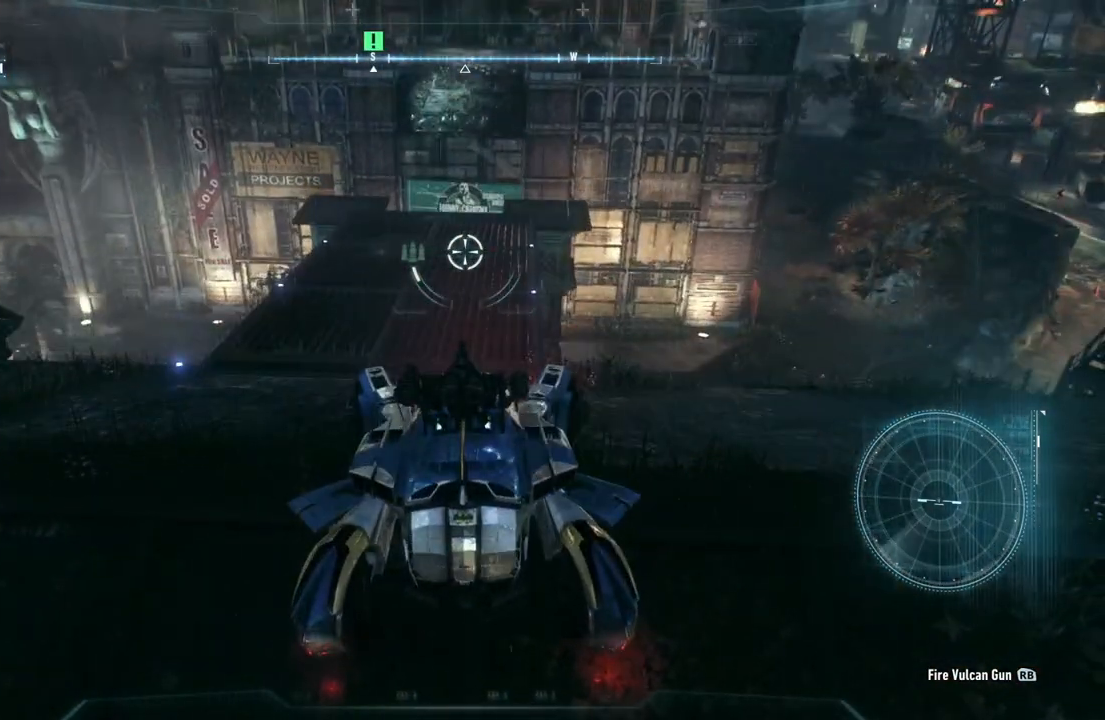
{"buttons": ["L2"], "left_stick": "up", "right_stick": "center", "events": []}
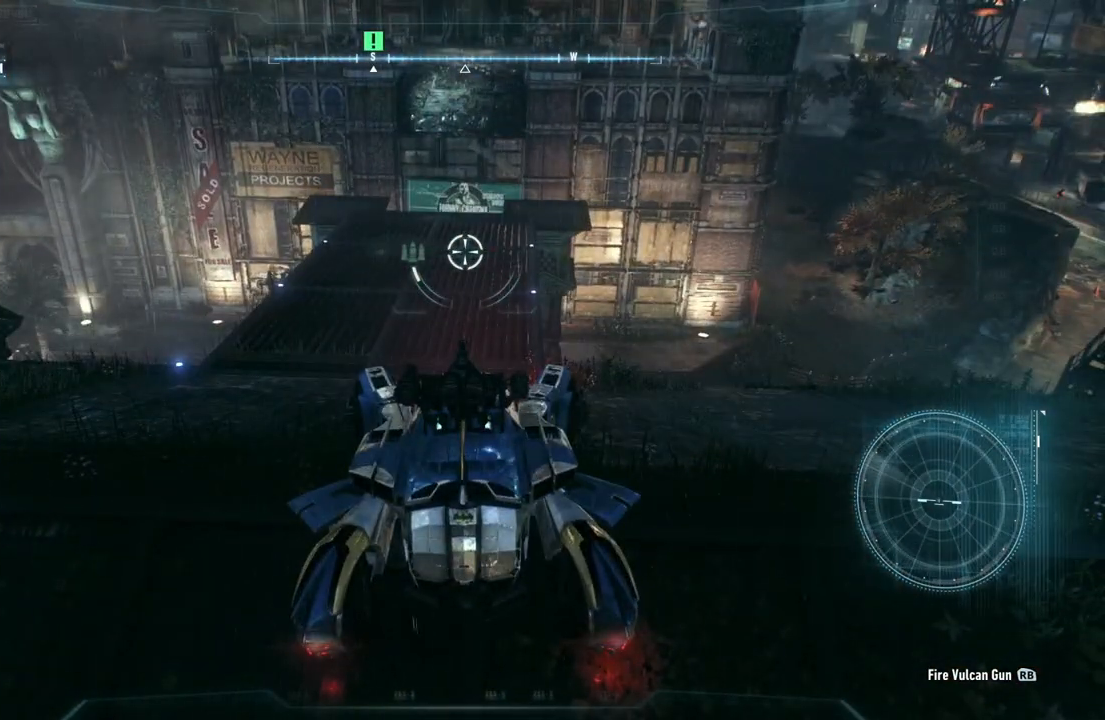
{"buttons": ["L2"], "left_stick": "down-left", "right_stick": "center", "events": [[233, "left_stick", "left"], [467, "left_stick", "down-left"]]}
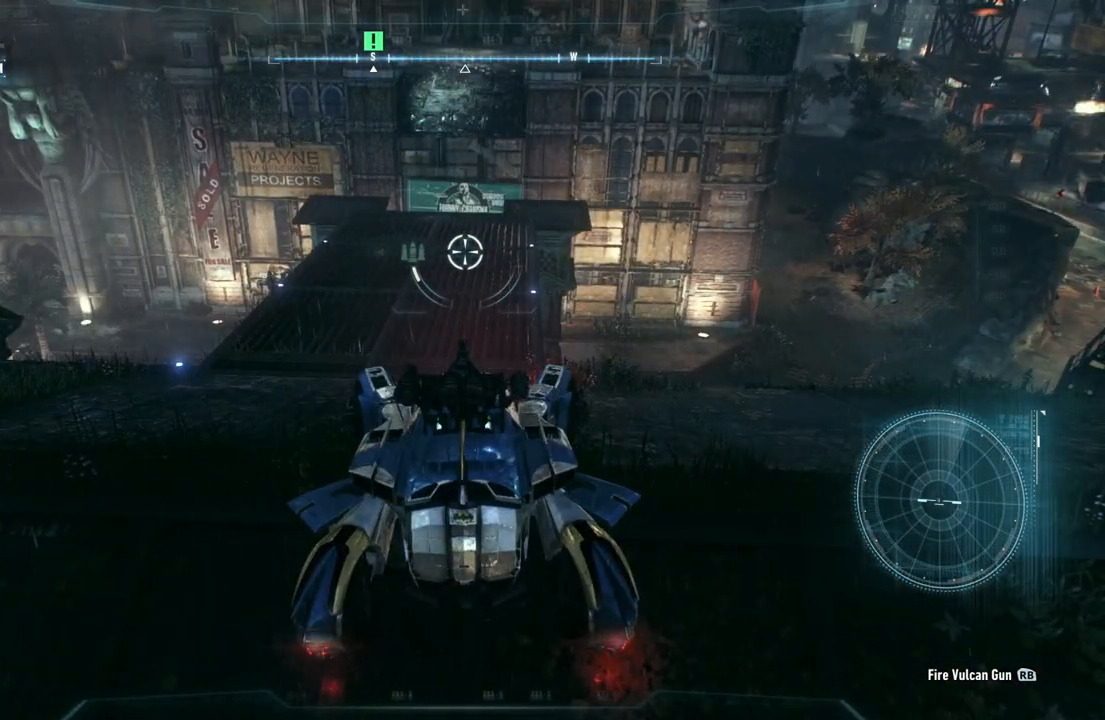
{"buttons": ["L2"], "left_stick": "right", "right_stick": "center", "events": [[150, "left_stick", "down-right"], [200, "left_stick", "right"]]}
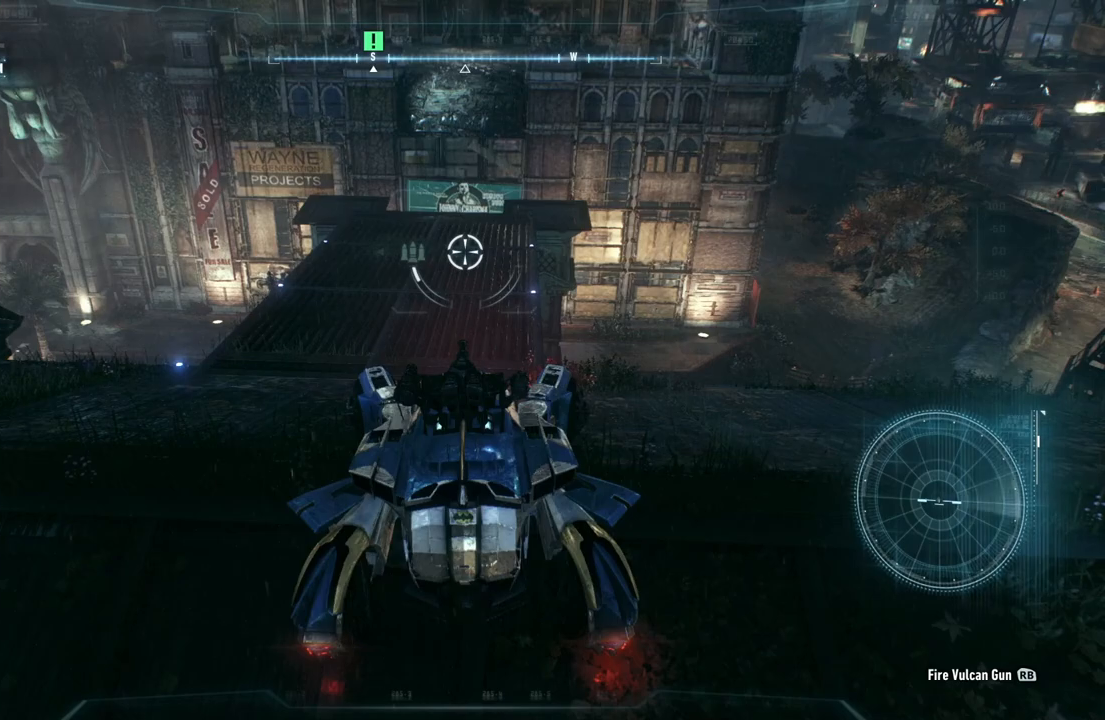
{"buttons": ["L2"], "left_stick": "left", "right_stick": "center", "events": [[133, "left_stick", "center"], [367, "left_stick", "left"]]}
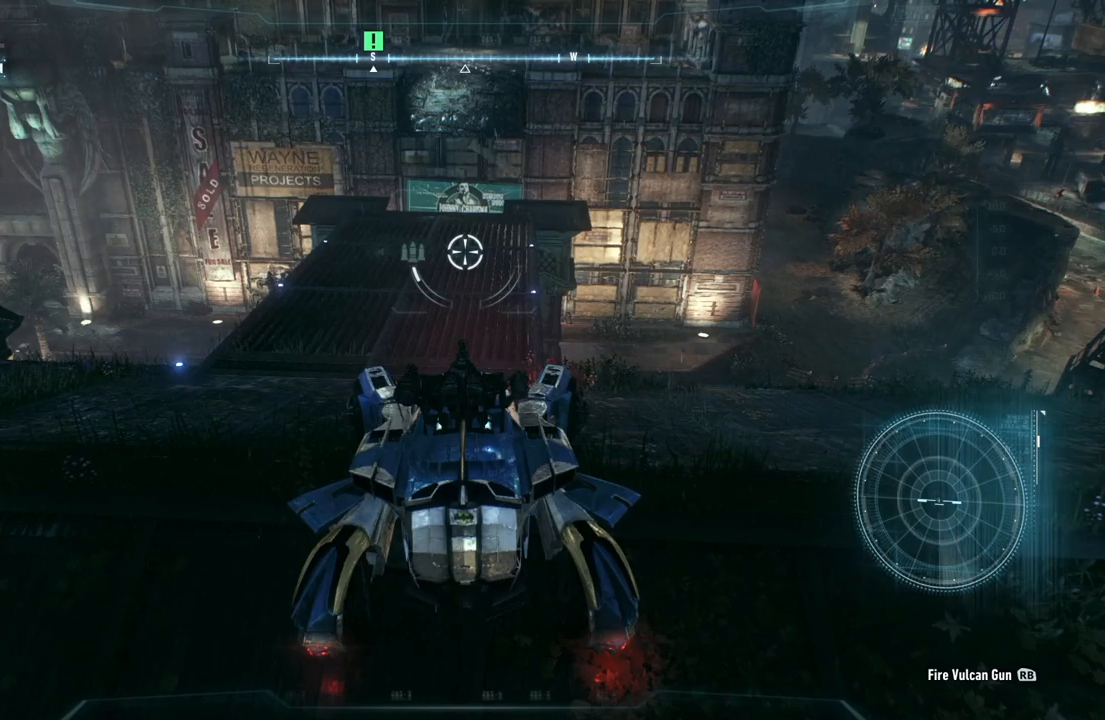
{"buttons": ["L2"], "left_stick": "right", "right_stick": "center", "events": [[317, "left_stick", "right"]]}
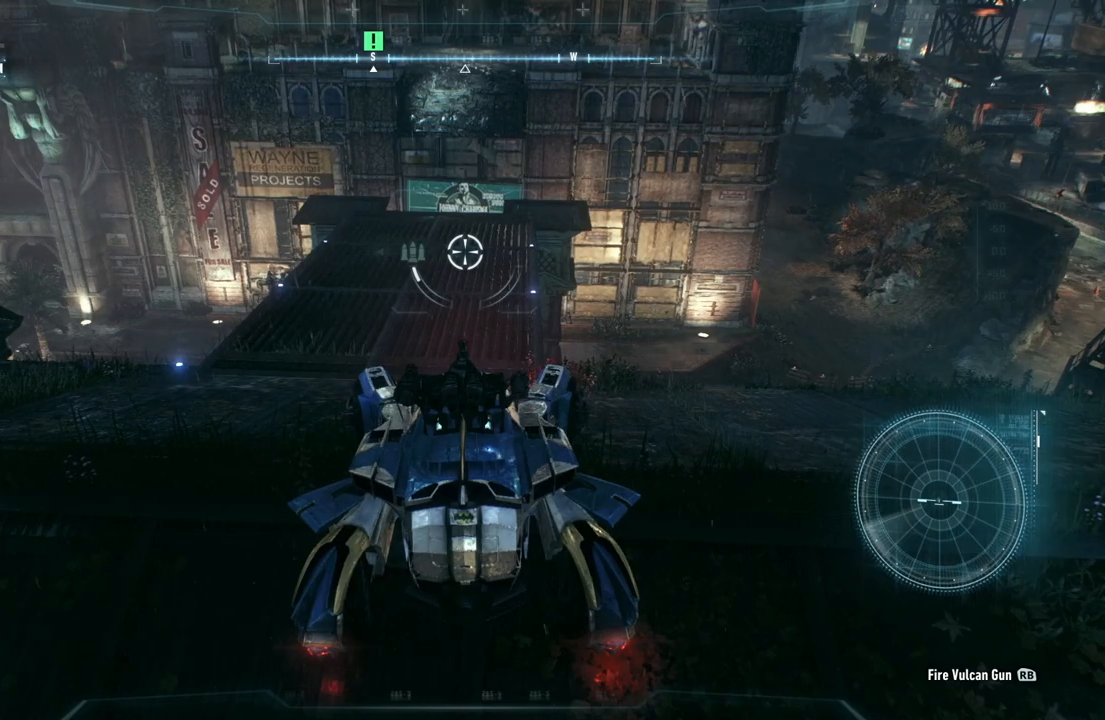
{"buttons": [], "left_stick": "down-left", "right_stick": "center", "events": [[133, "L2", "up"], [167, "left_stick", "down-left"]]}
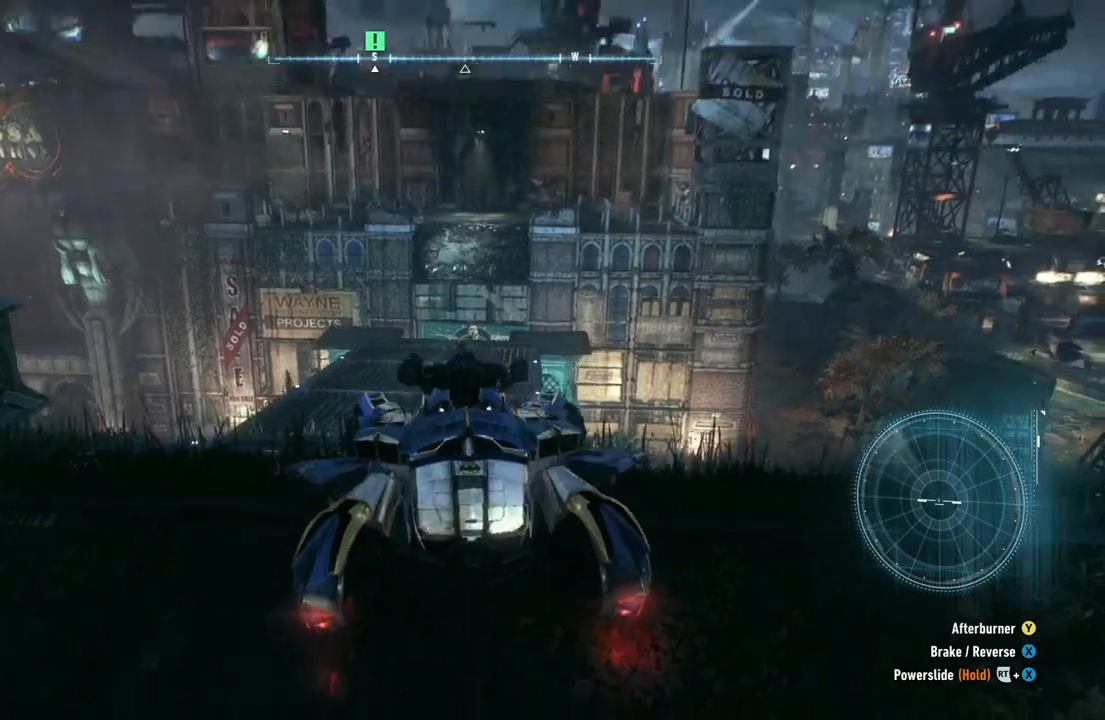
{"buttons": [], "left_stick": "up", "right_stick": "center", "events": [[267, "left_stick", "up-left"], [317, "left_stick", "up"]]}
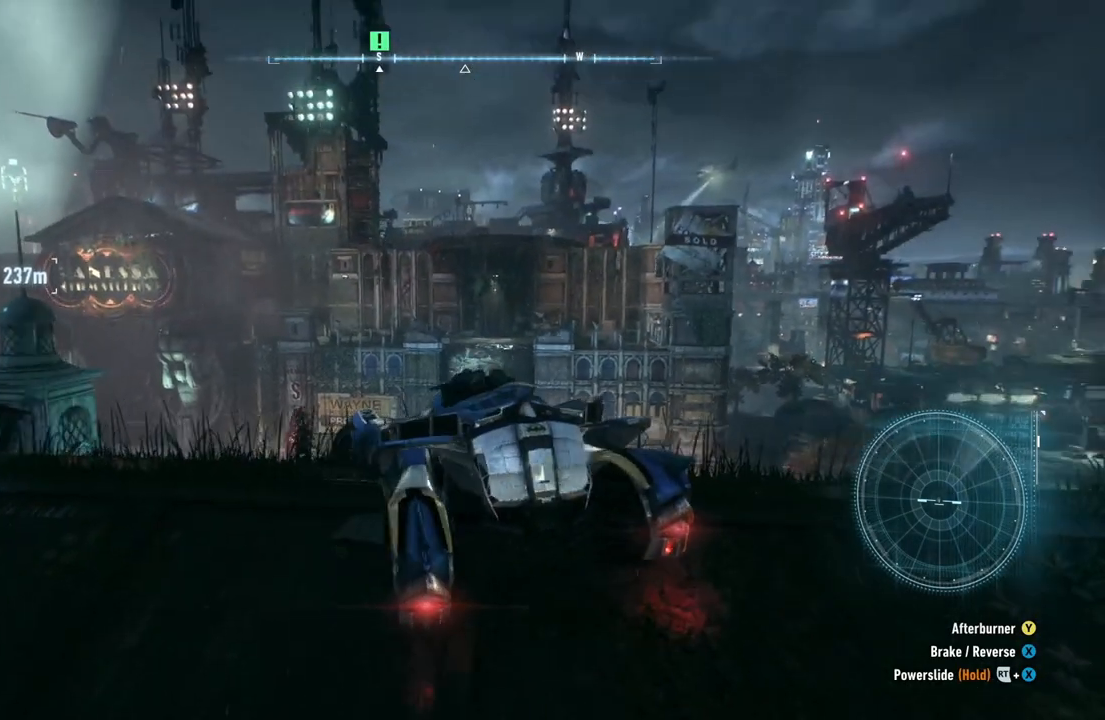
{"buttons": ["R2"], "left_stick": "up", "right_stick": "center", "events": [[483, "R2", "down"]]}
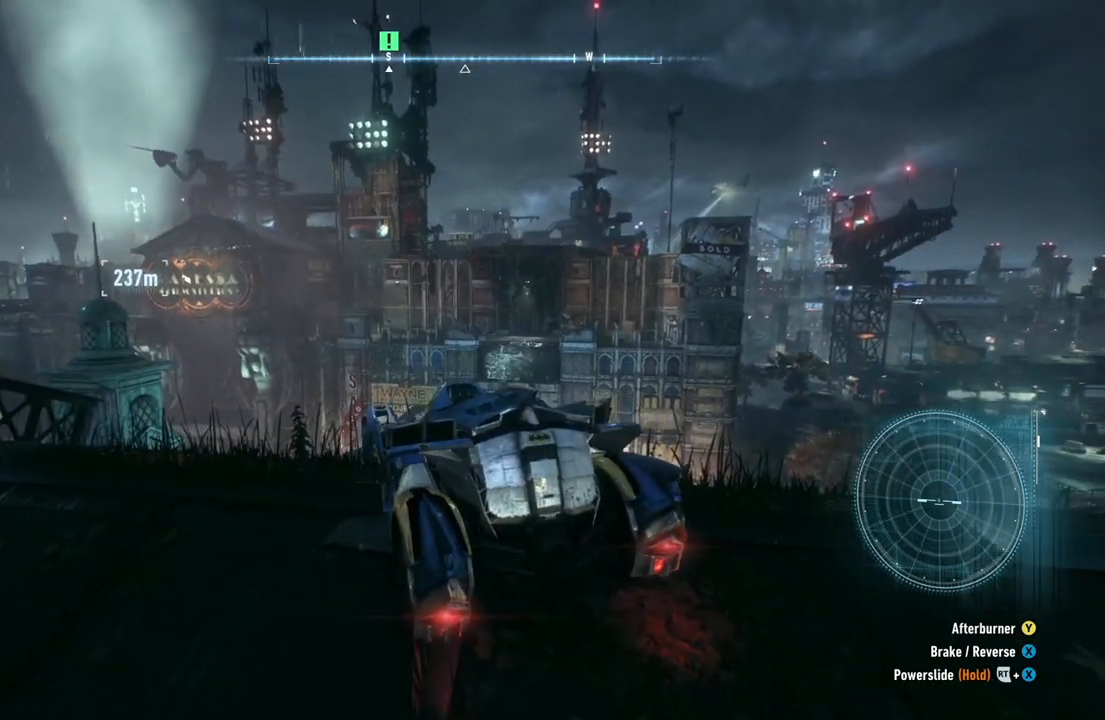
{"buttons": ["R2"], "left_stick": "up-right", "right_stick": "center", "events": [[467, "left_stick", "up-right"]]}
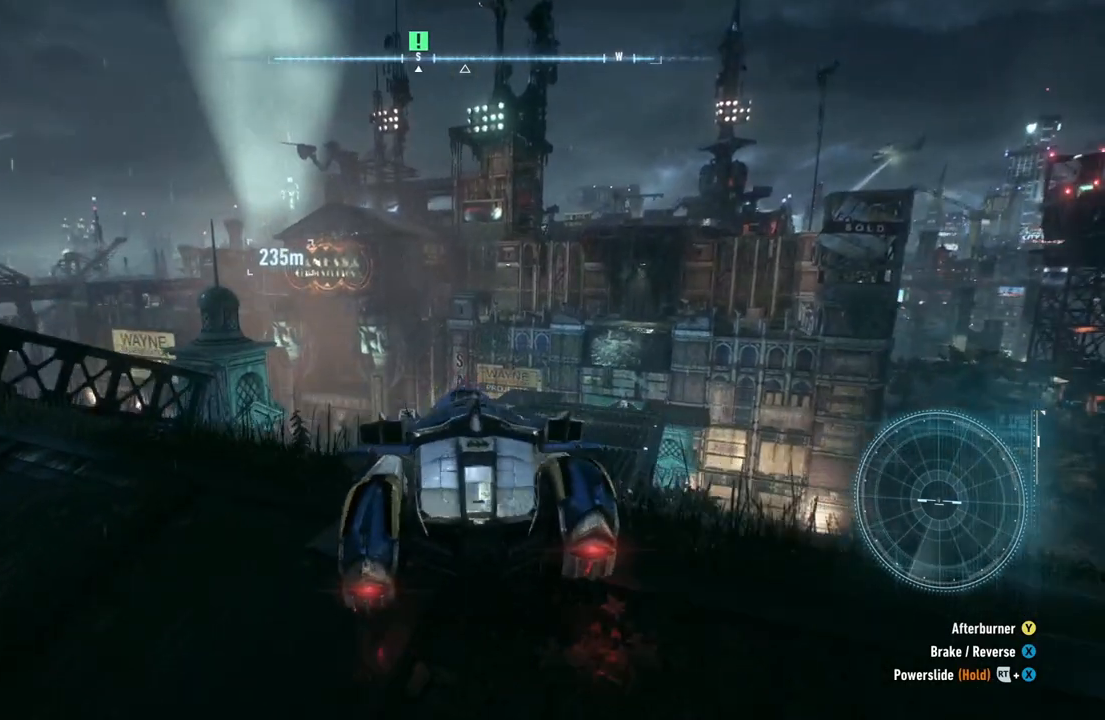
{"buttons": ["L2"], "left_stick": "center", "right_stick": "center", "events": [[150, "R2", "up"], [250, "left_stick", "up"], [500, "L2", "down"], [500, "left_stick", "center"]]}
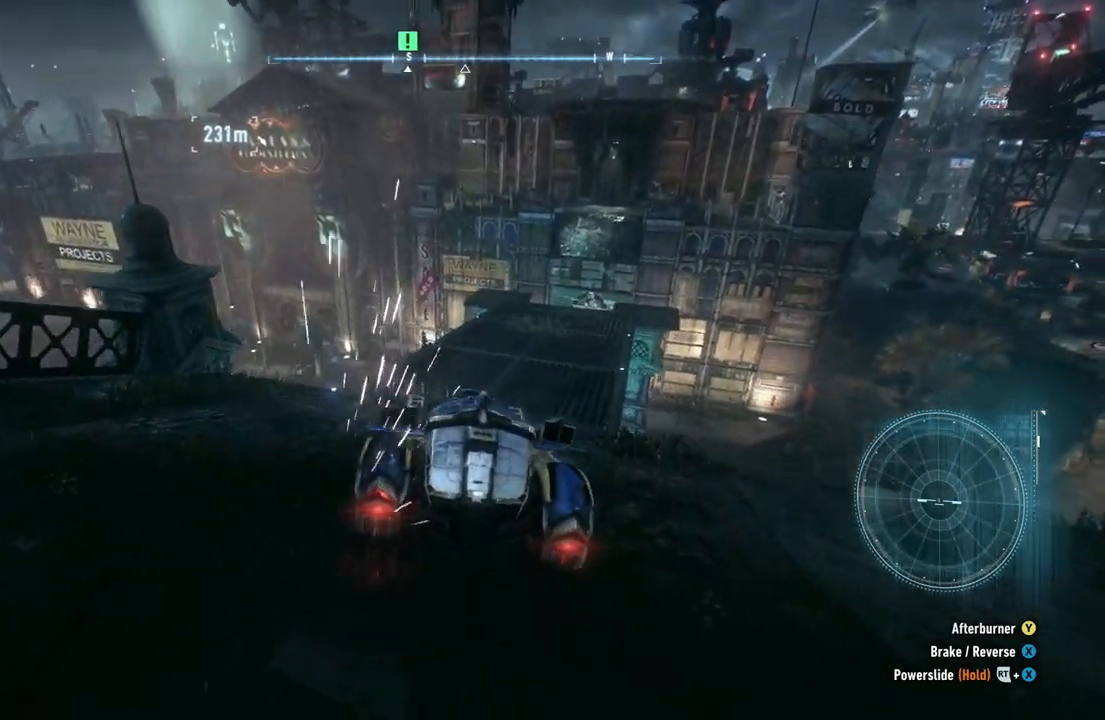
{"buttons": ["L2"], "left_stick": "up-right", "right_stick": "right", "events": [[183, "left_stick", "down-left"], [283, "left_stick", "center"], [367, "left_stick", "up-right"], [450, "right_stick", "right"]]}
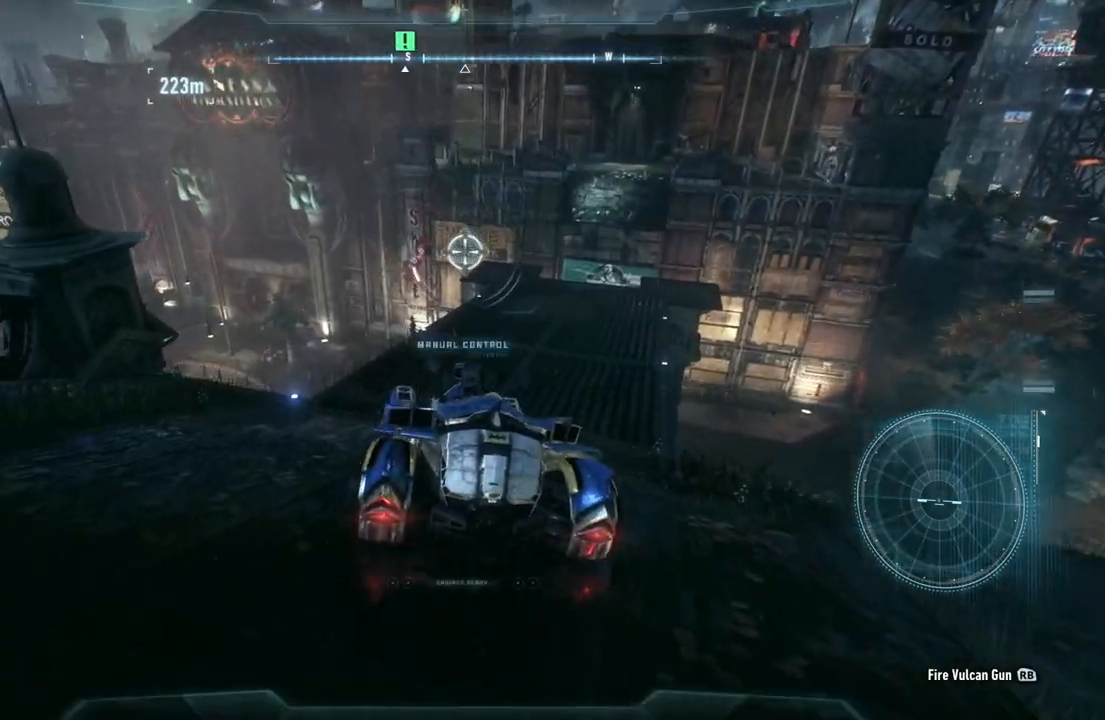
{"buttons": ["L2"], "left_stick": "up-right", "right_stick": "up-right", "events": [[50, "left_stick", "up"], [233, "right_stick", "up"], [450, "left_stick", "up-right"], [467, "right_stick", "up-right"]]}
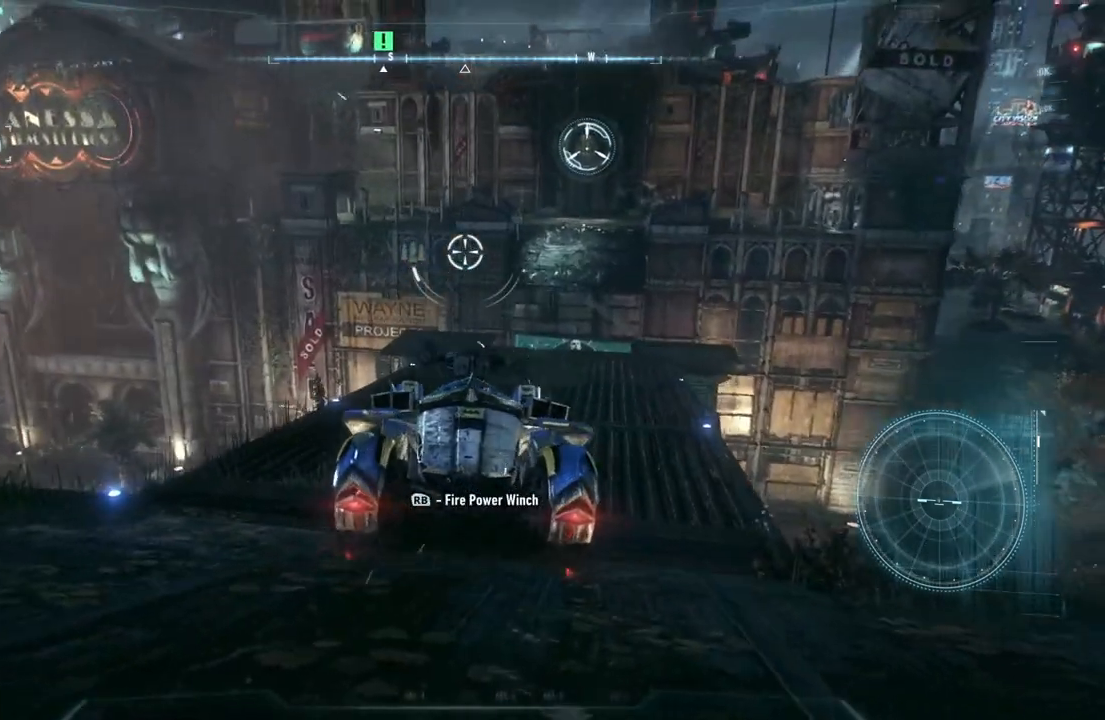
{"buttons": ["L2"], "left_stick": "center", "right_stick": "center", "events": [[233, "left_stick", "center"], [483, "right_stick", "center"]]}
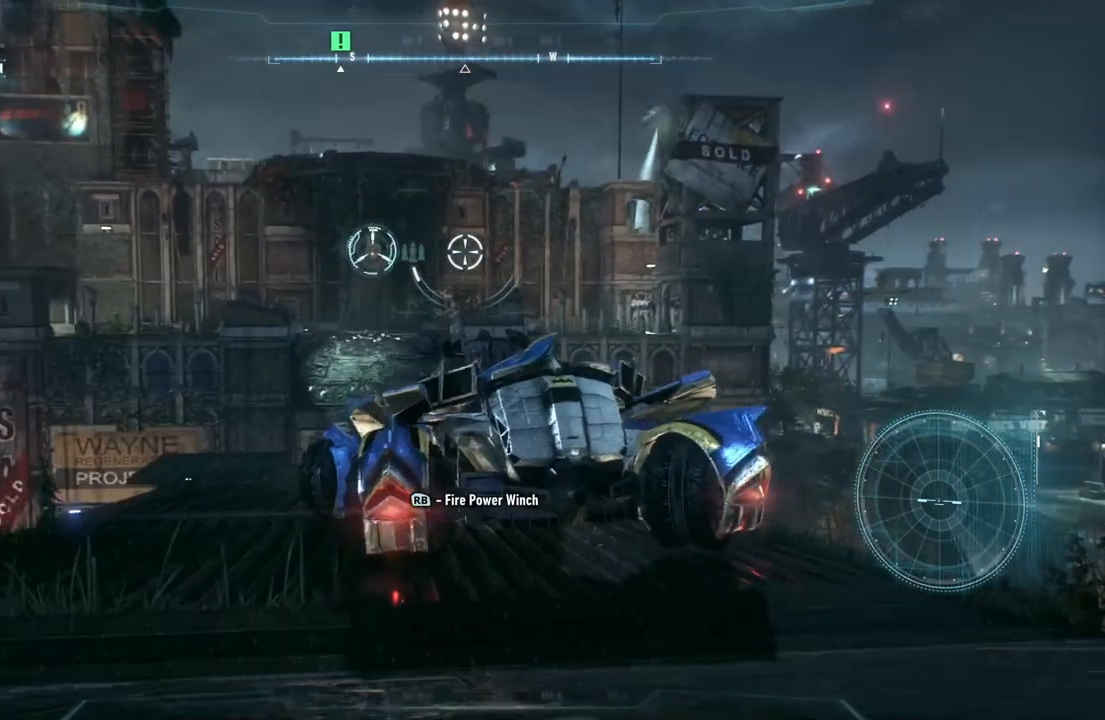
{"buttons": ["L2"], "left_stick": "up", "right_stick": "center", "events": [[33, "left_stick", "up-left"], [233, "right_stick", "left"], [433, "right_stick", "center"], [483, "left_stick", "up"]]}
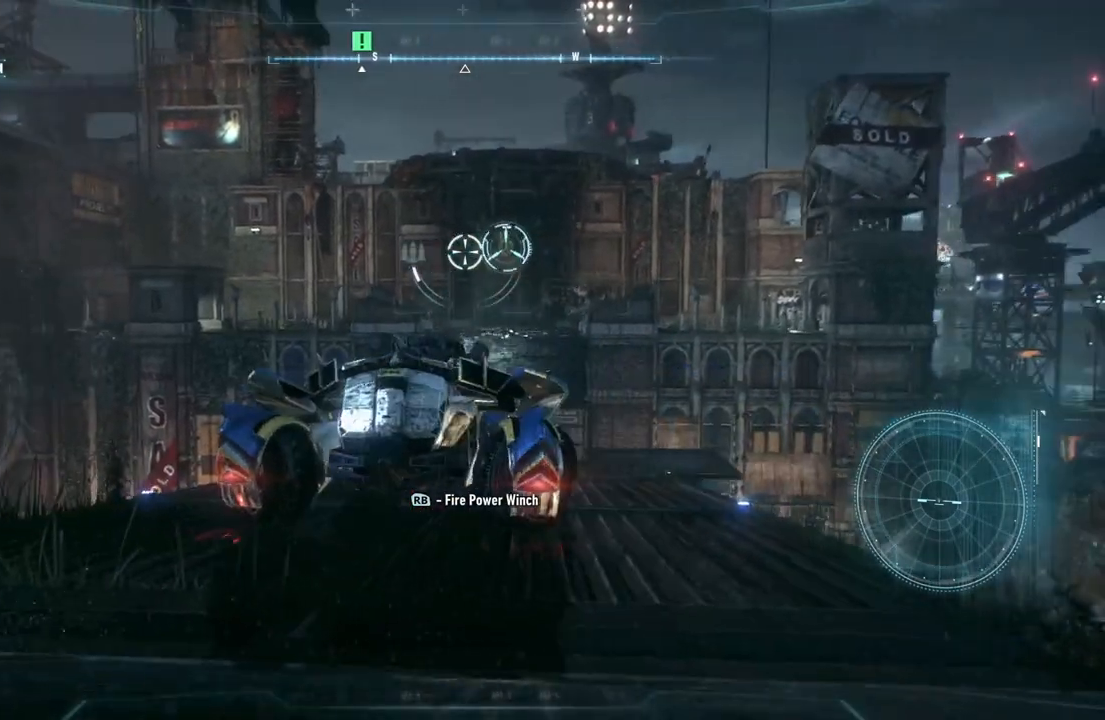
{"buttons": ["L2"], "left_stick": "center", "right_stick": "center", "events": [[17, "R1", "down"], [167, "R1", "up"], [383, "left_stick", "center"]]}
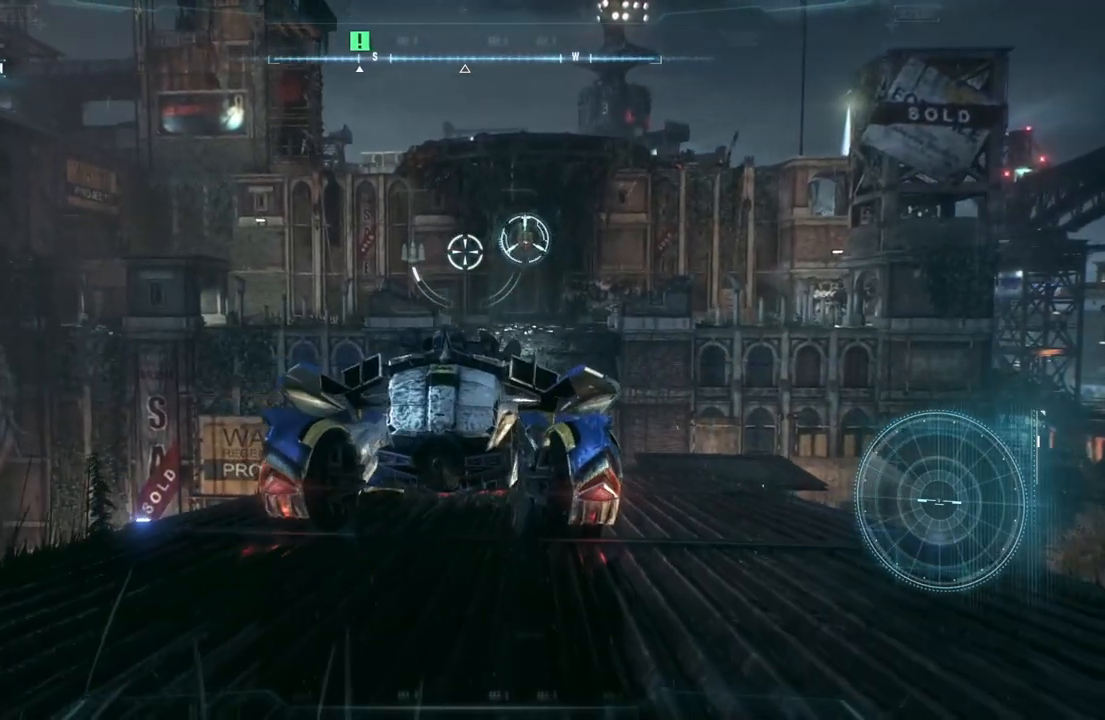
{"buttons": [], "left_stick": "down", "right_stick": "center", "events": [[250, "left_stick", "down"], [300, "L2", "up"]]}
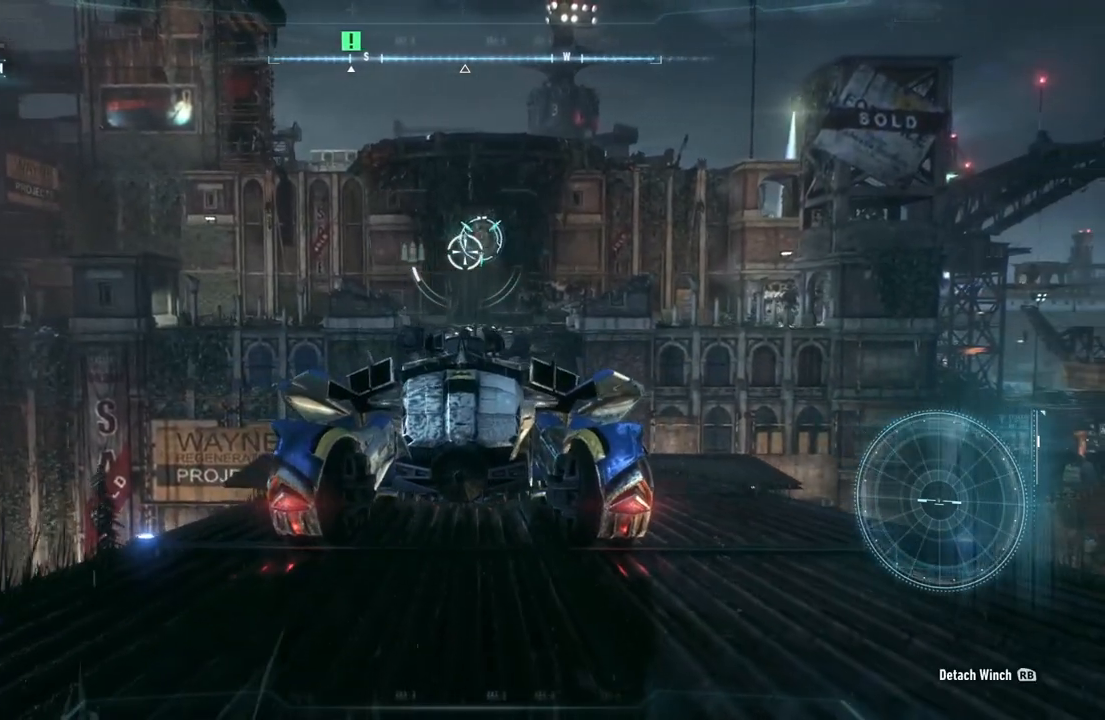
{"buttons": [], "left_stick": "down", "right_stick": "center", "events": []}
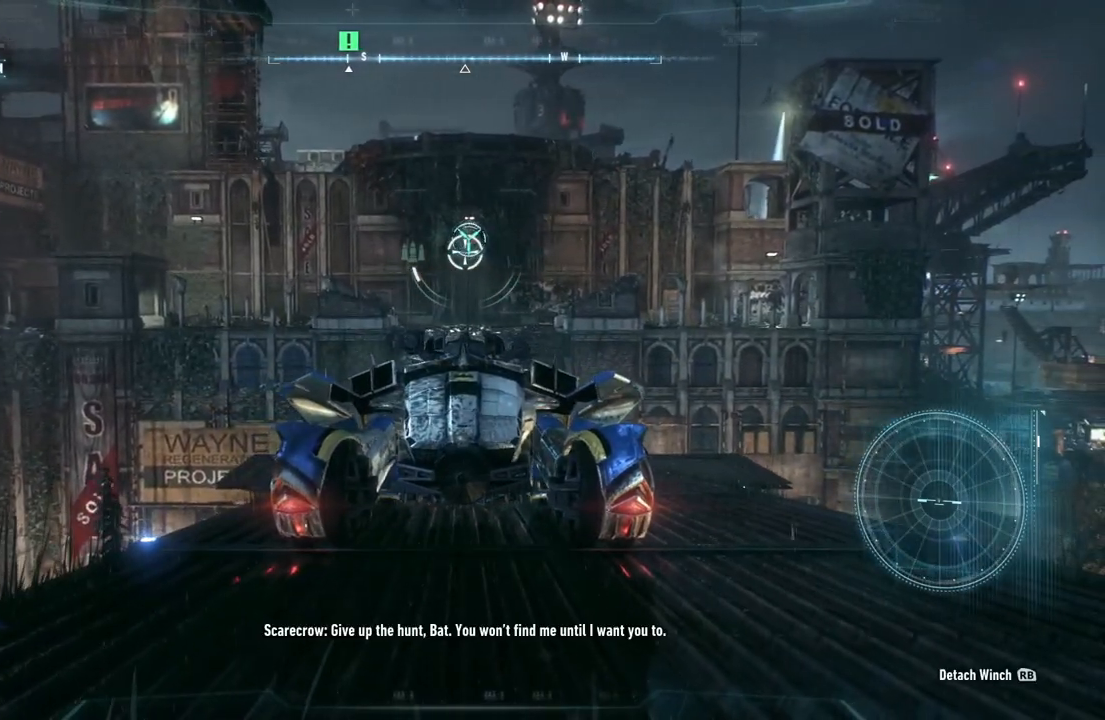
{"buttons": [], "left_stick": "down", "right_stick": "center", "events": []}
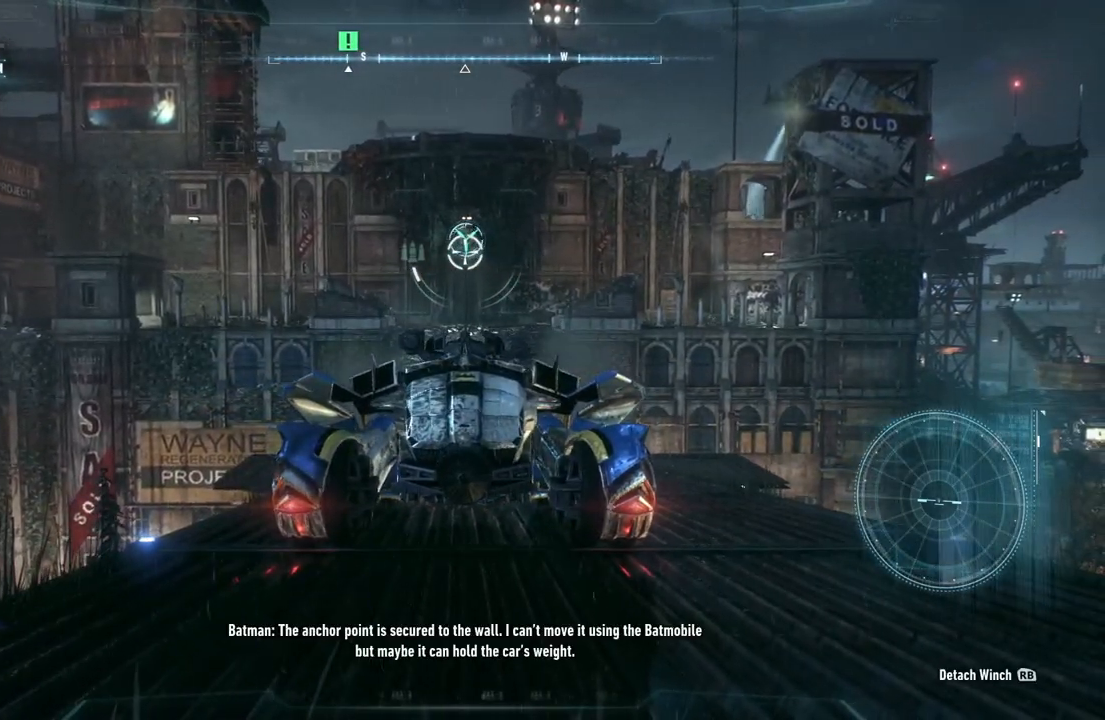
{"buttons": [], "left_stick": "down", "right_stick": "center", "events": []}
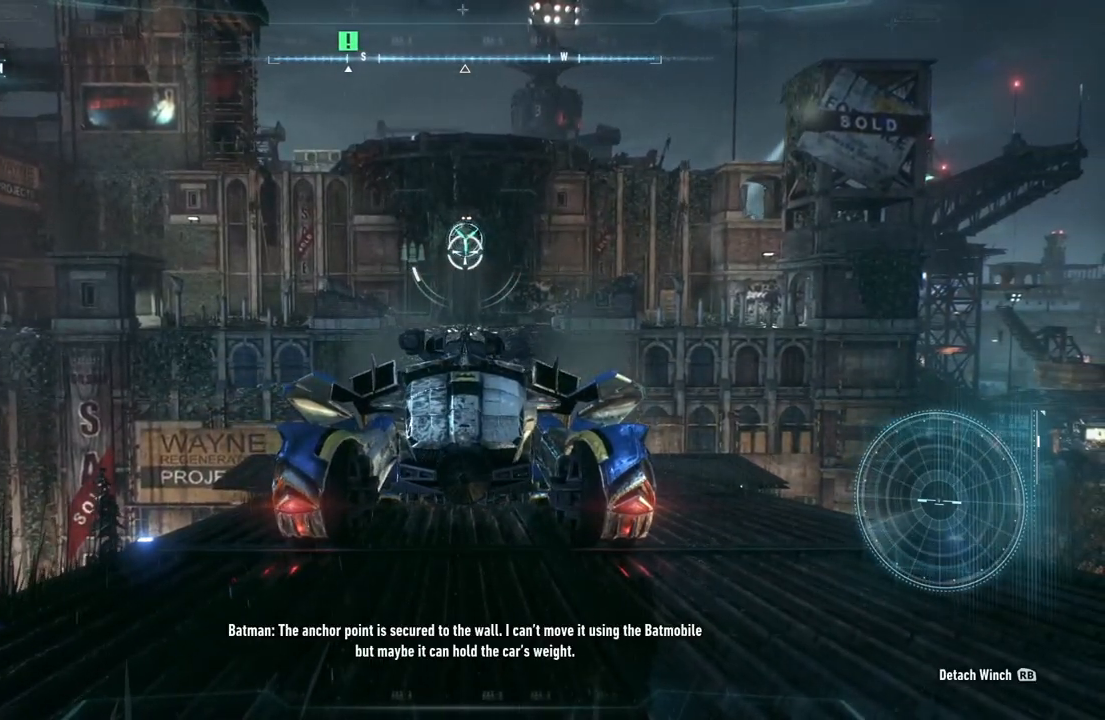
{"buttons": [], "left_stick": "down", "right_stick": "center", "events": []}
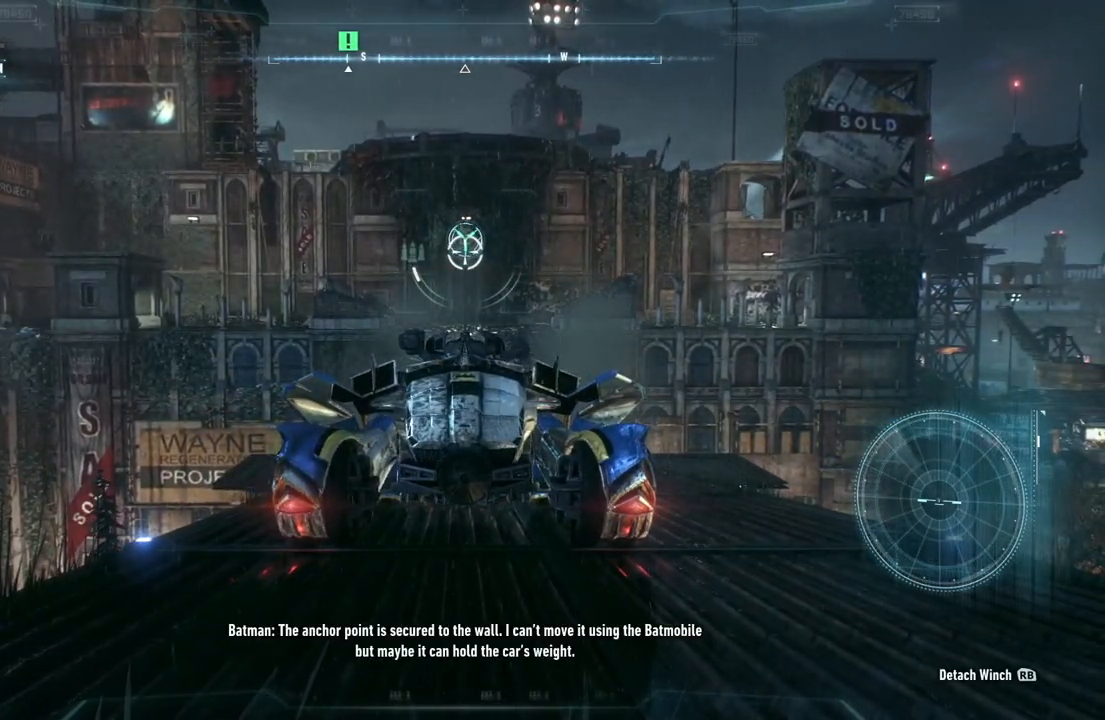
{"buttons": [], "left_stick": "down", "right_stick": "center", "events": []}
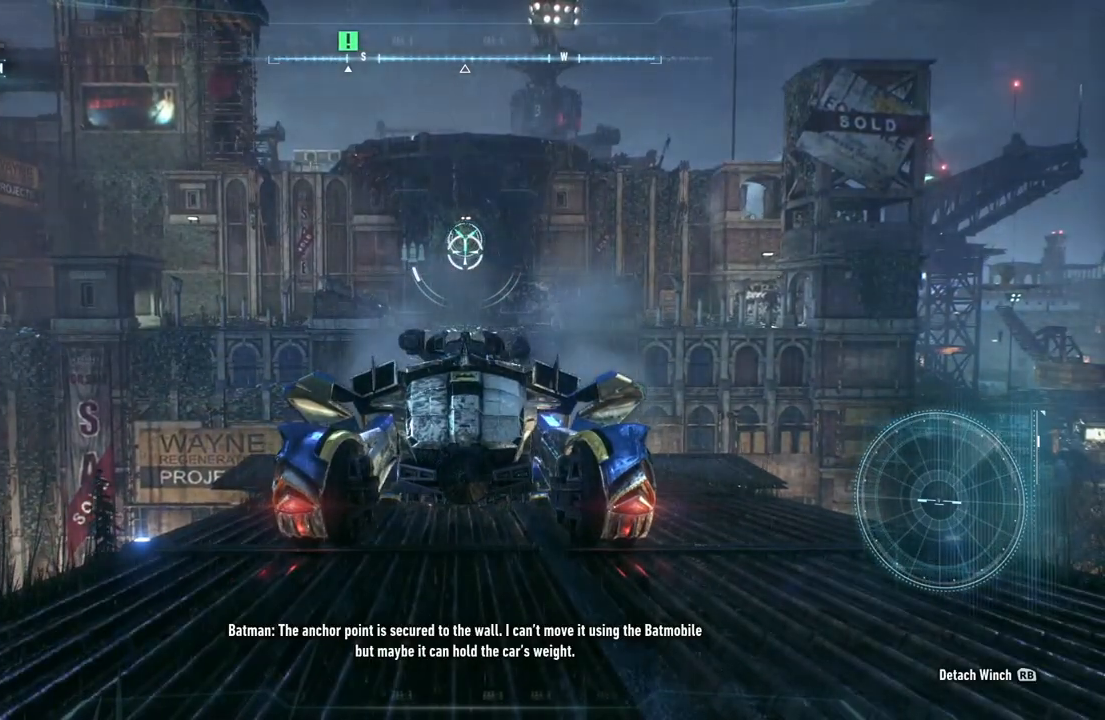
{"buttons": [], "left_stick": "down", "right_stick": "up-right", "events": [[50, "right_stick", "up-right"]]}
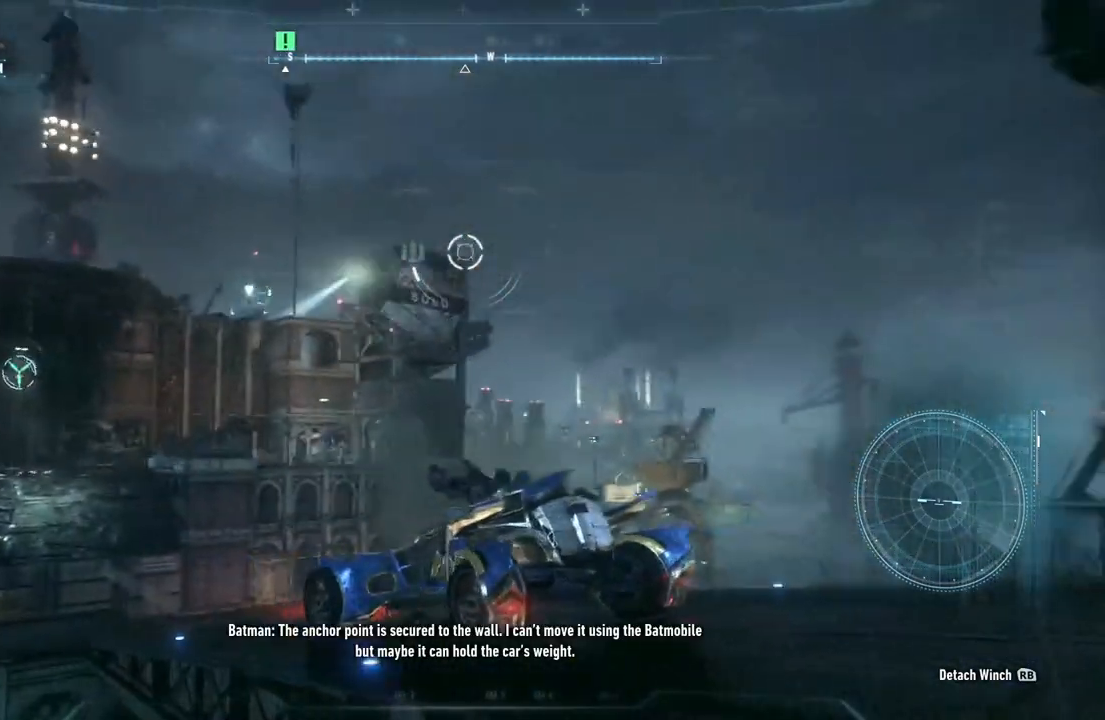
{"buttons": [], "left_stick": "down", "right_stick": "center", "events": [[83, "right_stick", "center"]]}
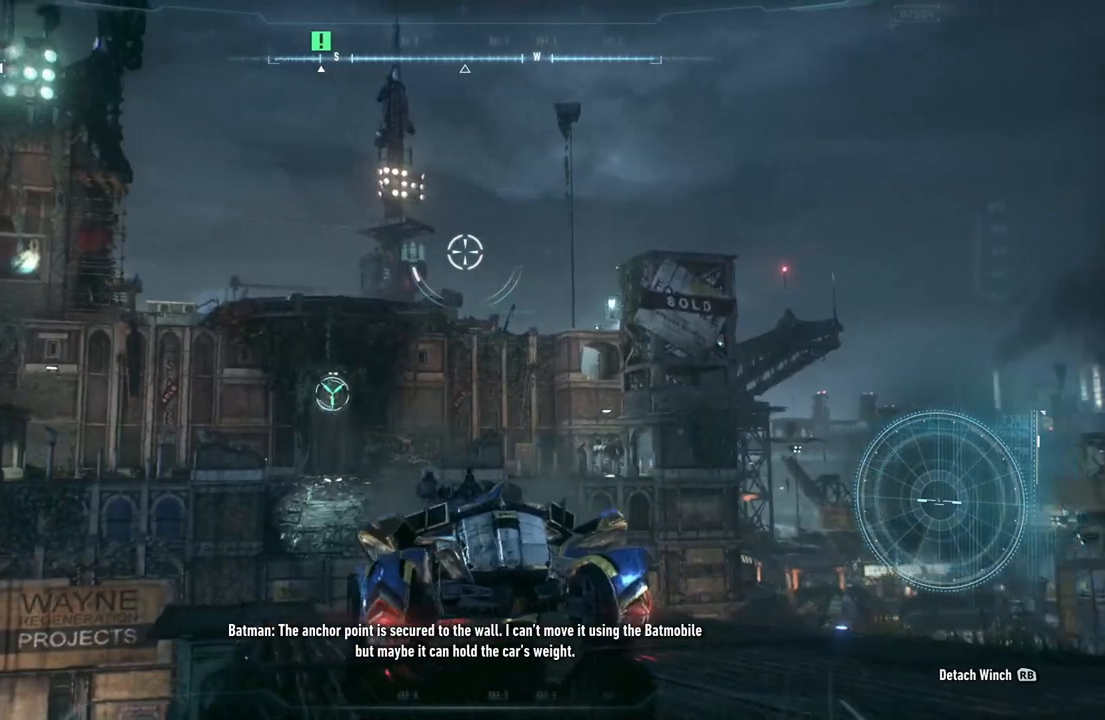
{"buttons": [], "left_stick": "down", "right_stick": "center", "events": []}